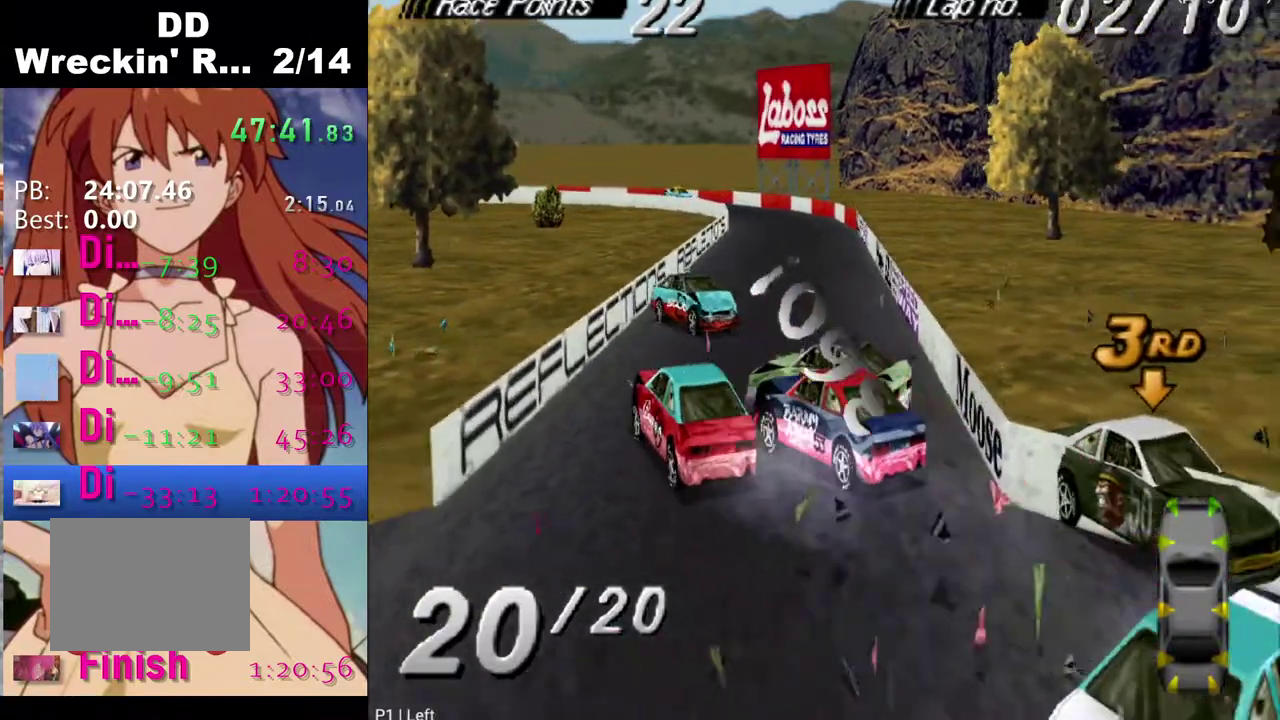
Gameplay with a controller (PlayStation layout); each line is a JSON object with the inputs held at the frame after it. "events" lists button and stick changes between this image and that frame as [ms after this image, input, new state], when the widget could be followed in between.
{"buttons": [], "left_stick": "center", "right_stick": "center", "events": [[500, "DPAD_LEFT", "up"]]}
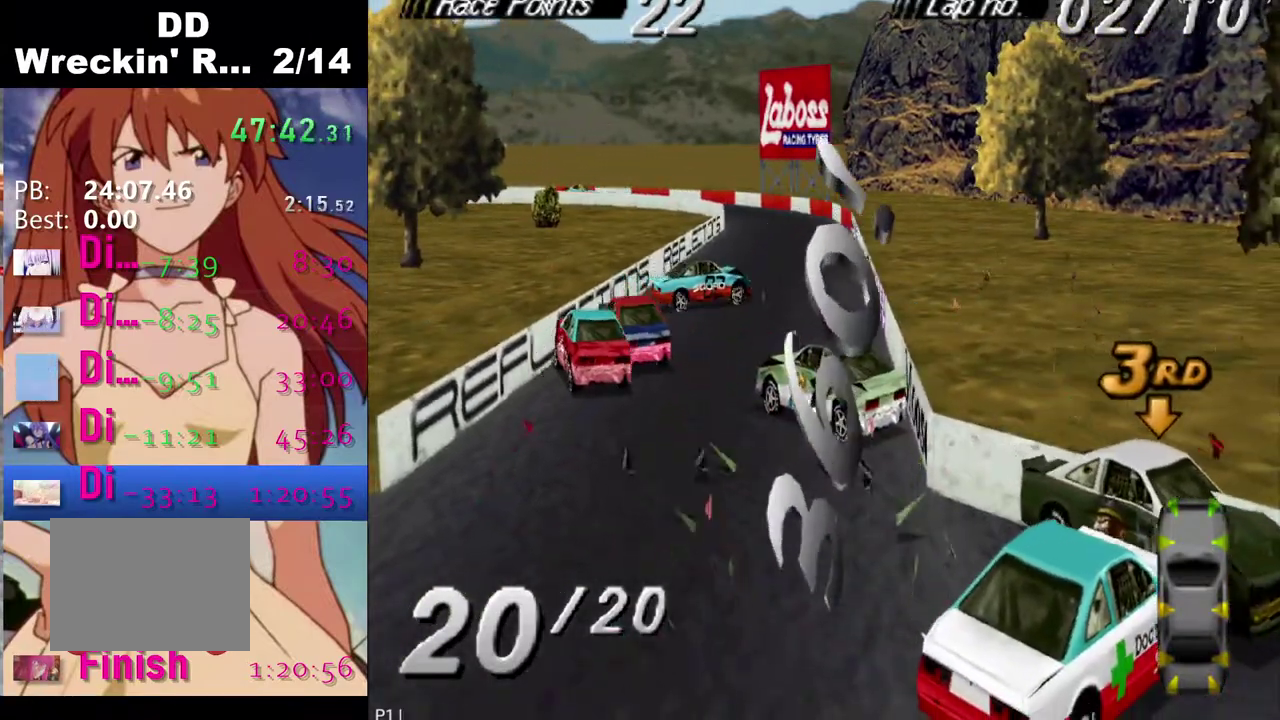
{"buttons": ["DPAD_LEFT"], "left_stick": "center", "right_stick": "center", "events": [[83, "DPAD_LEFT", "down"], [167, "SQUARE", "down"], [367, "SQUARE", "up"]]}
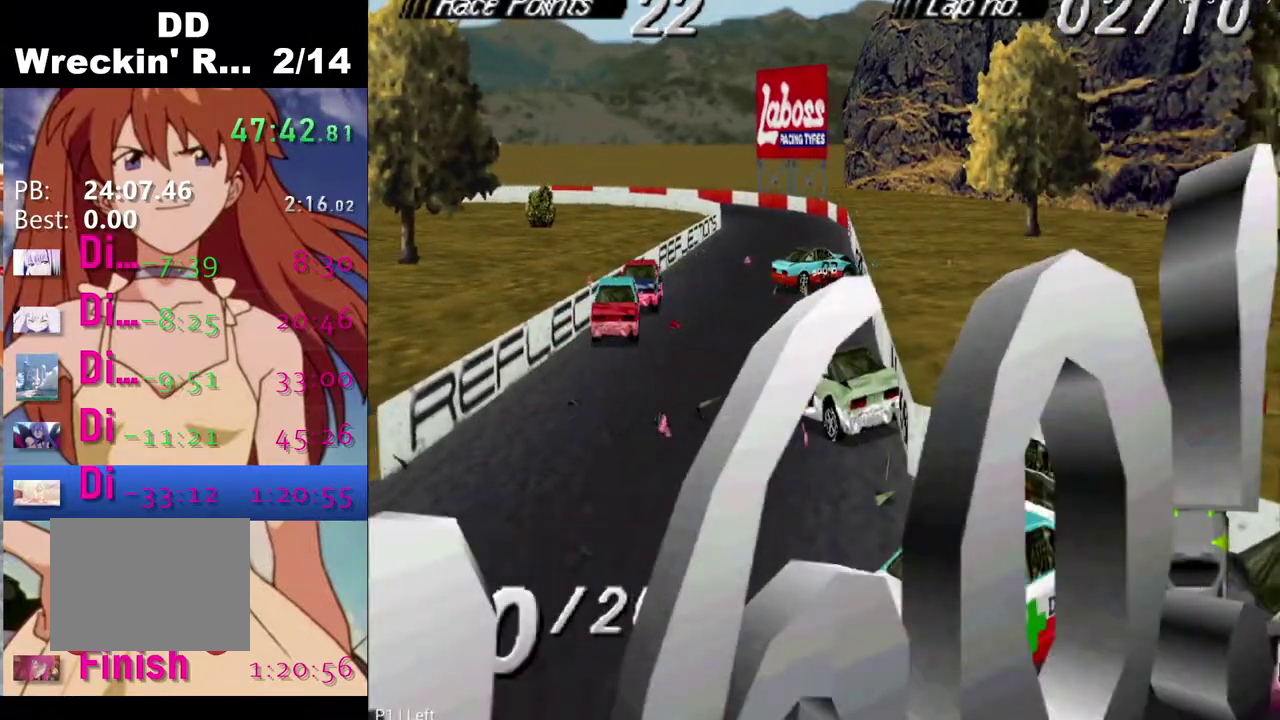
{"buttons": ["CROSS", "DPAD_RIGHT"], "left_stick": "center", "right_stick": "center", "events": [[317, "DPAD_LEFT", "up"], [467, "CROSS", "down"], [483, "DPAD_RIGHT", "down"]]}
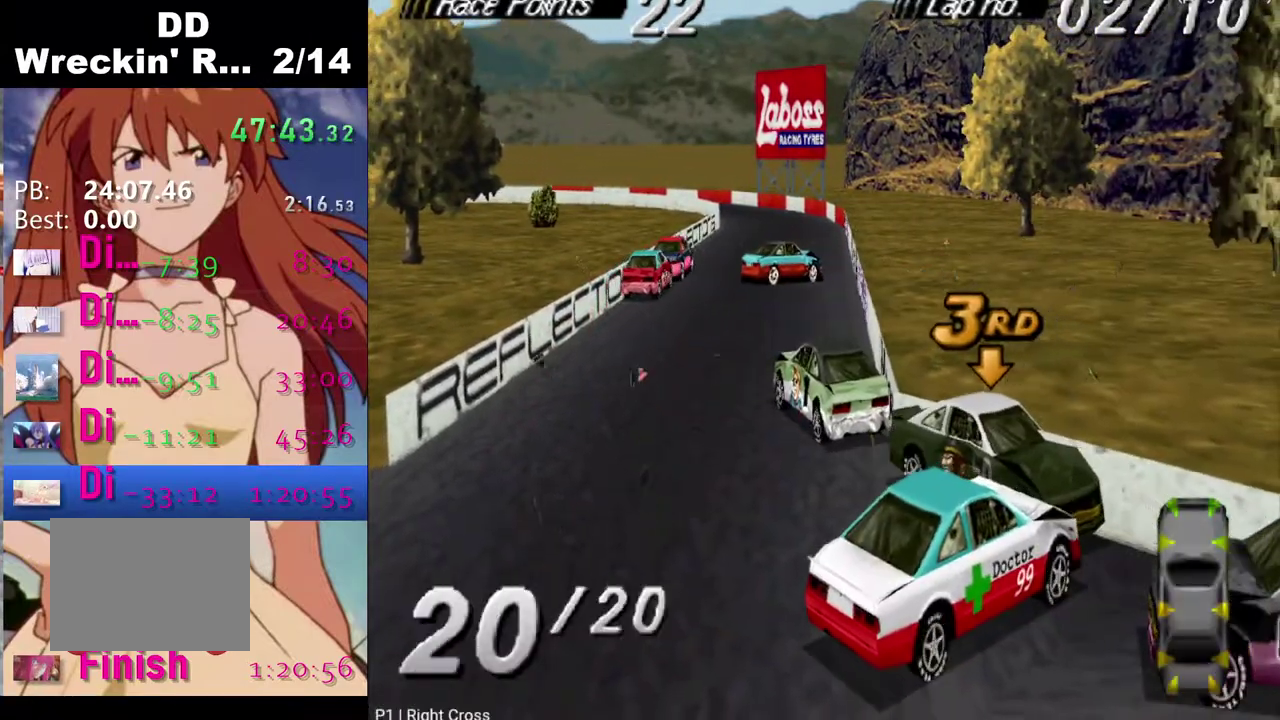
{"buttons": ["DPAD_RIGHT"], "left_stick": "center", "right_stick": "center", "events": [[100, "CROSS", "up"]]}
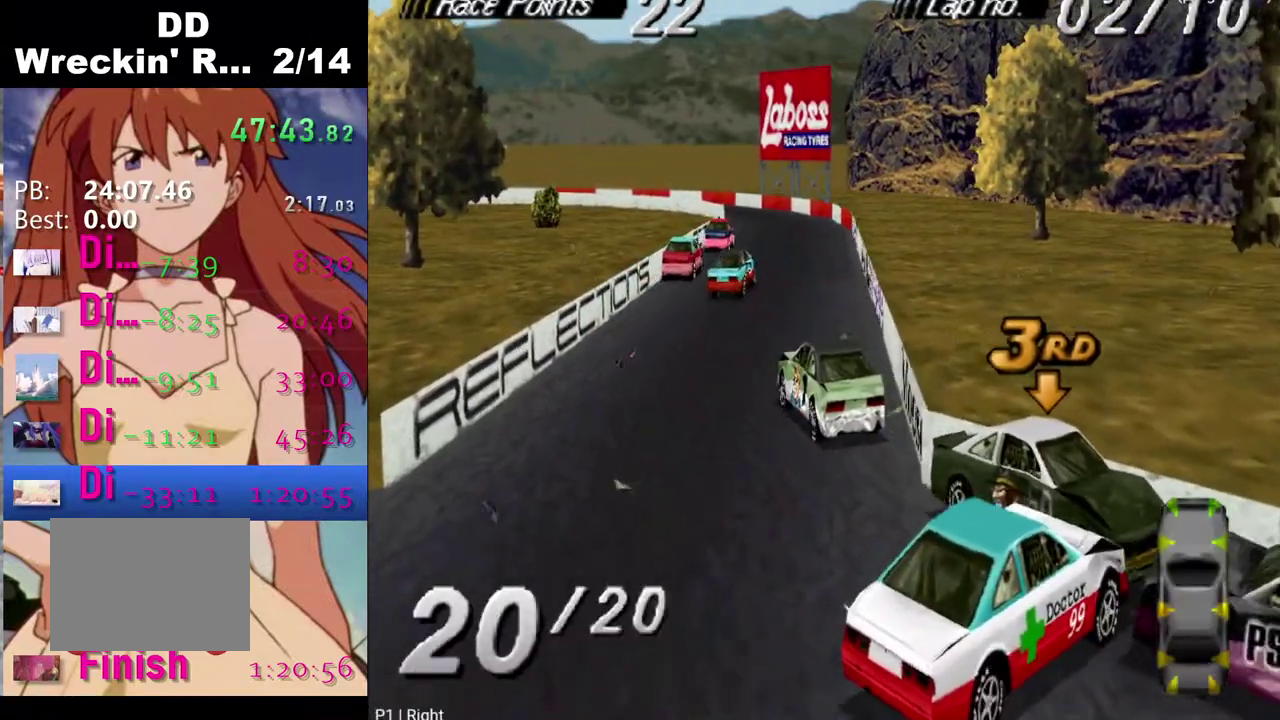
{"buttons": ["DPAD_RIGHT"], "left_stick": "center", "right_stick": "center", "events": [[100, "CROSS", "down"], [217, "CROSS", "up"]]}
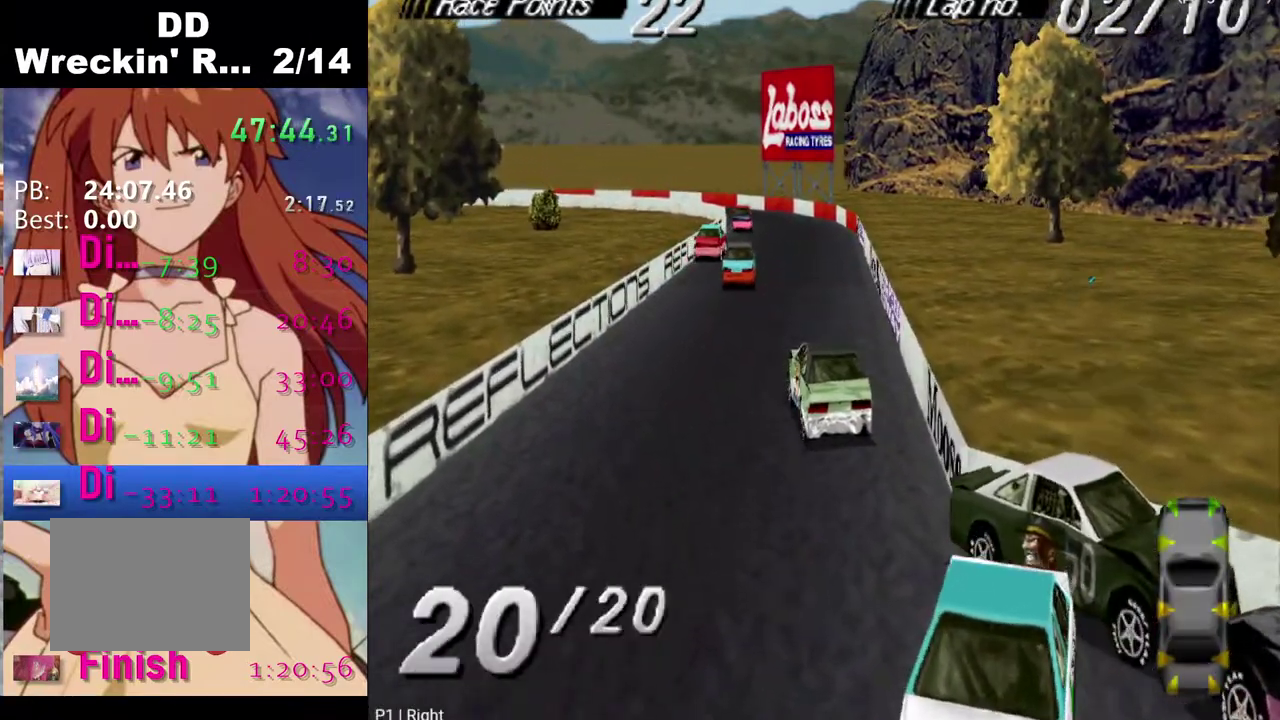
{"buttons": [], "left_stick": "center", "right_stick": "center", "events": [[433, "DPAD_RIGHT", "up"]]}
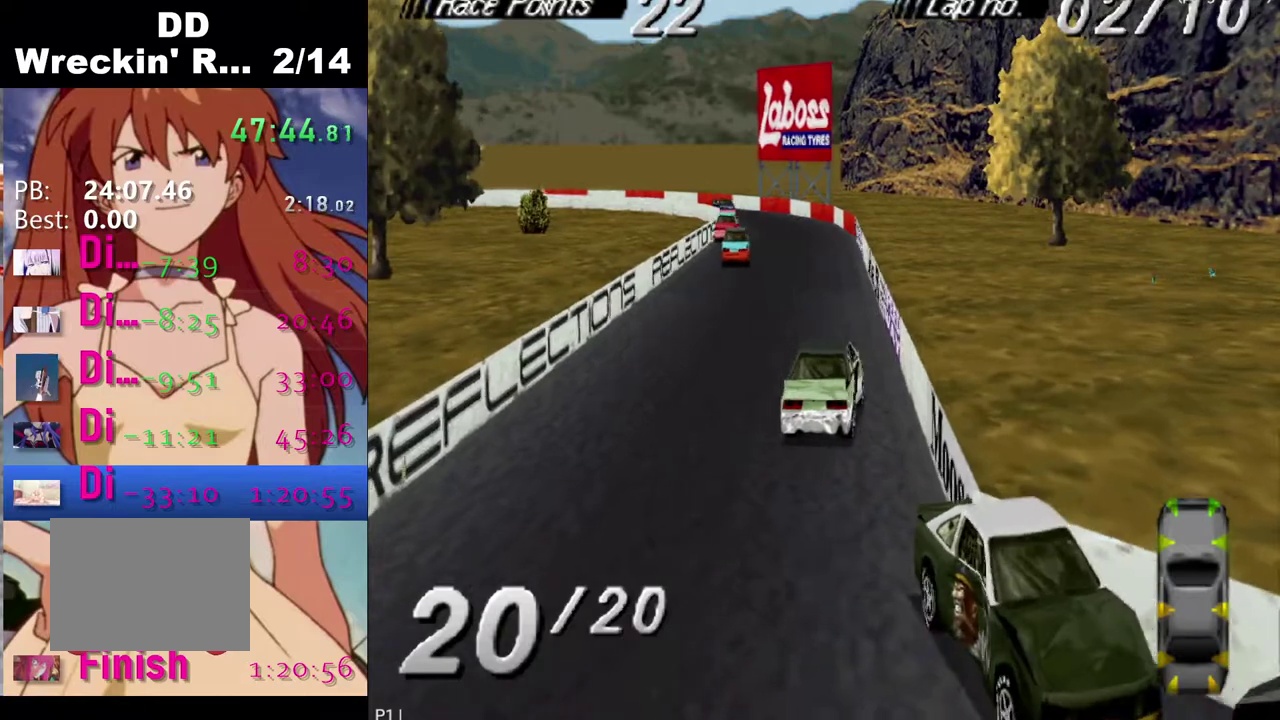
{"buttons": ["DPAD_LEFT"], "left_stick": "center", "right_stick": "center", "events": [[317, "DPAD_LEFT", "down"]]}
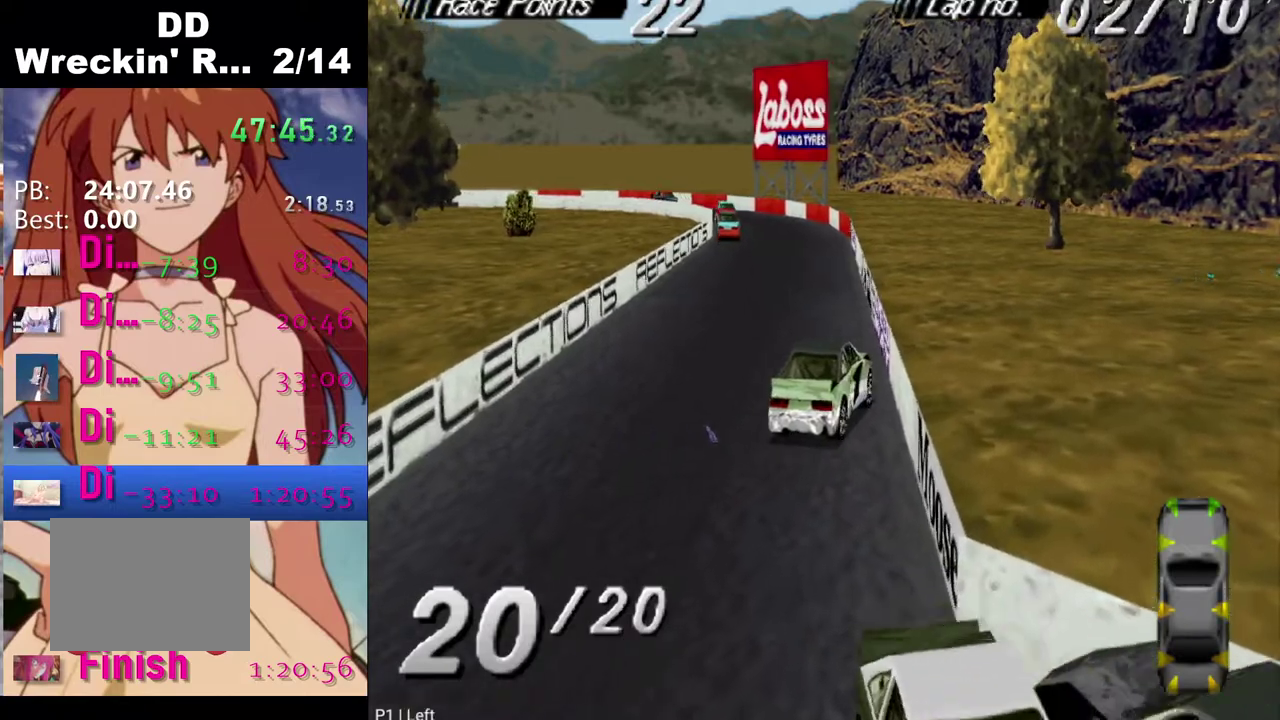
{"buttons": ["DPAD_LEFT"], "left_stick": "center", "right_stick": "center", "events": [[167, "CROSS", "down"], [283, "CROSS", "up"]]}
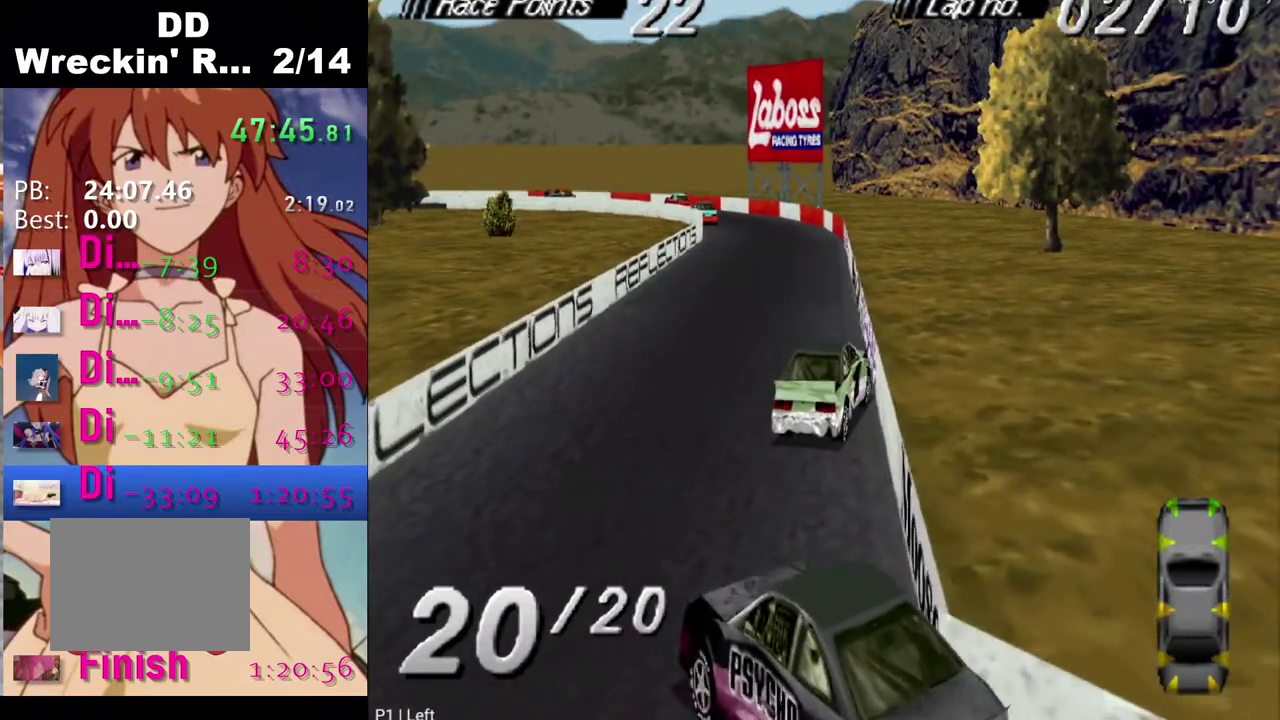
{"buttons": [], "left_stick": "center", "right_stick": "center", "events": [[17, "DPAD_LEFT", "up"], [167, "DPAD_LEFT", "down"], [267, "SQUARE", "down"], [300, "DPAD_LEFT", "up"], [400, "SQUARE", "up"]]}
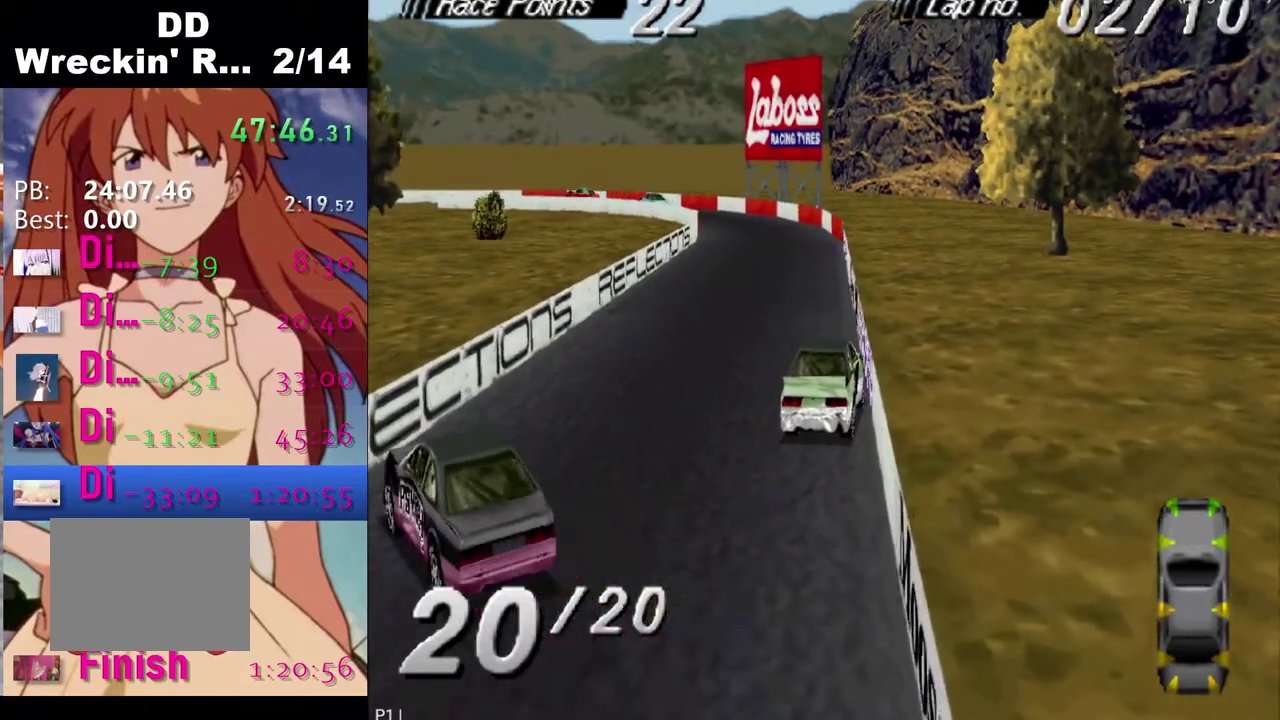
{"buttons": [], "left_stick": "center", "right_stick": "center", "events": []}
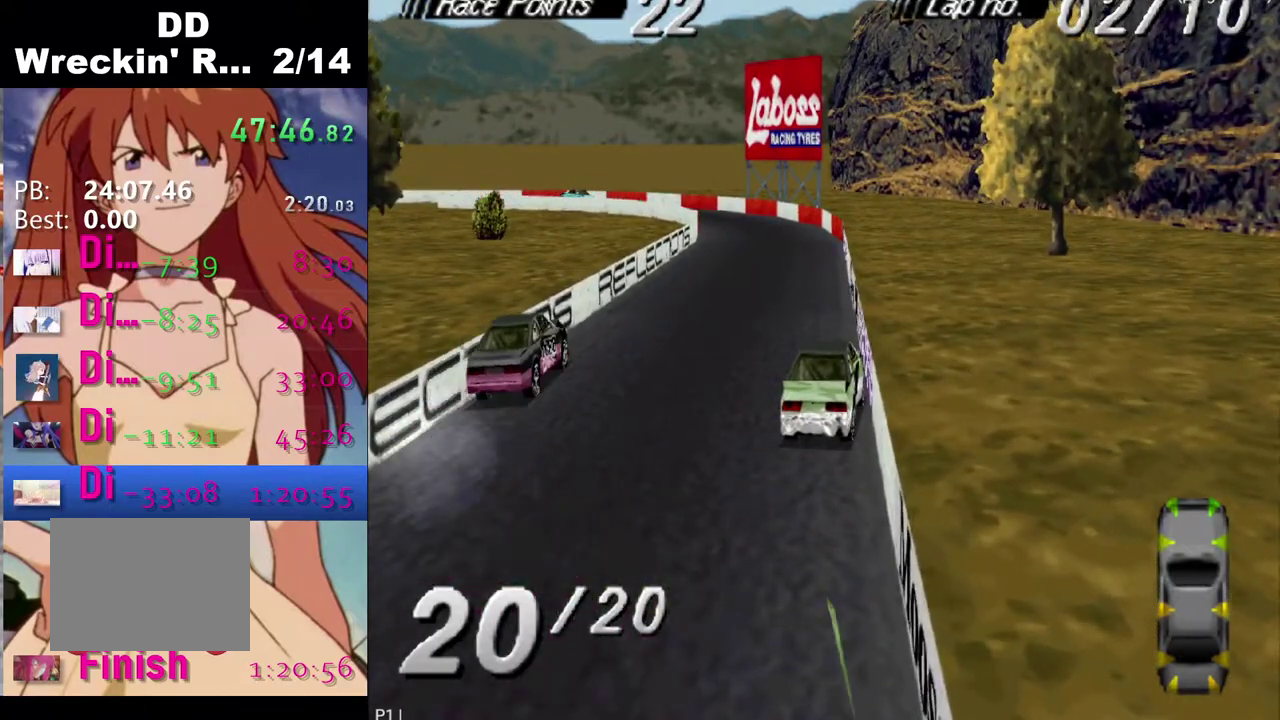
{"buttons": [], "left_stick": "center", "right_stick": "center", "events": []}
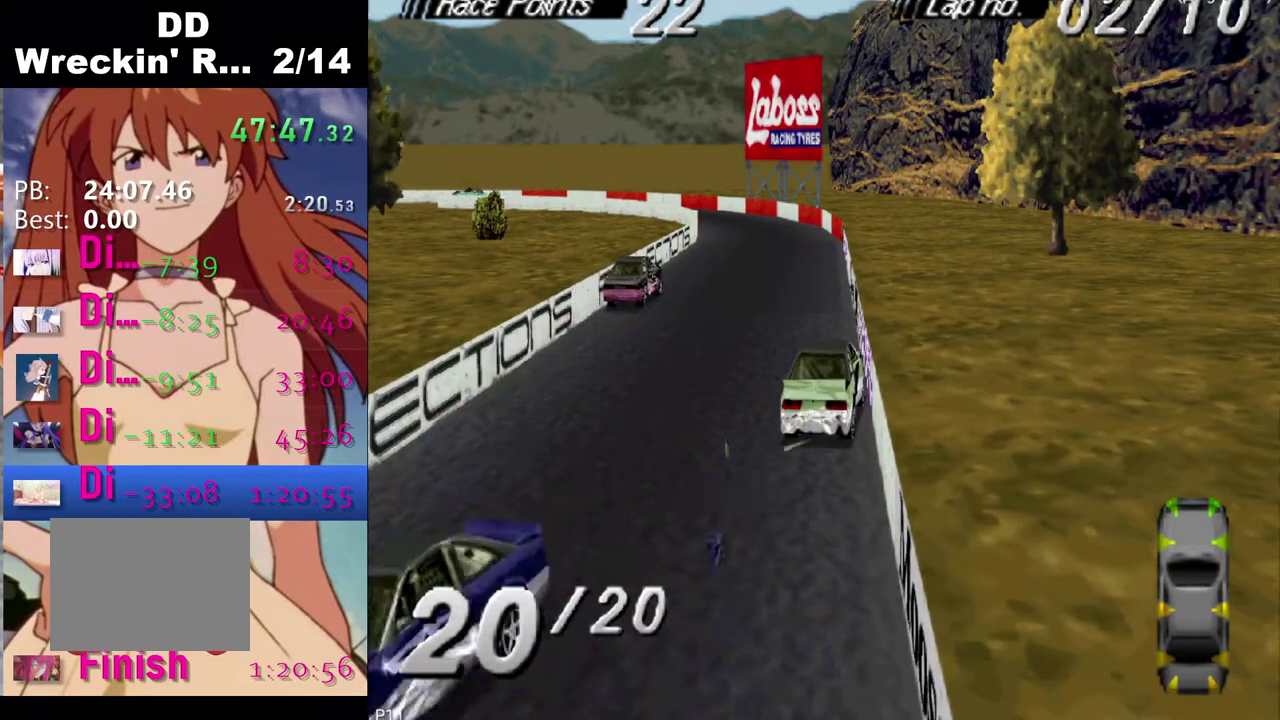
{"buttons": [], "left_stick": "center", "right_stick": "center", "events": []}
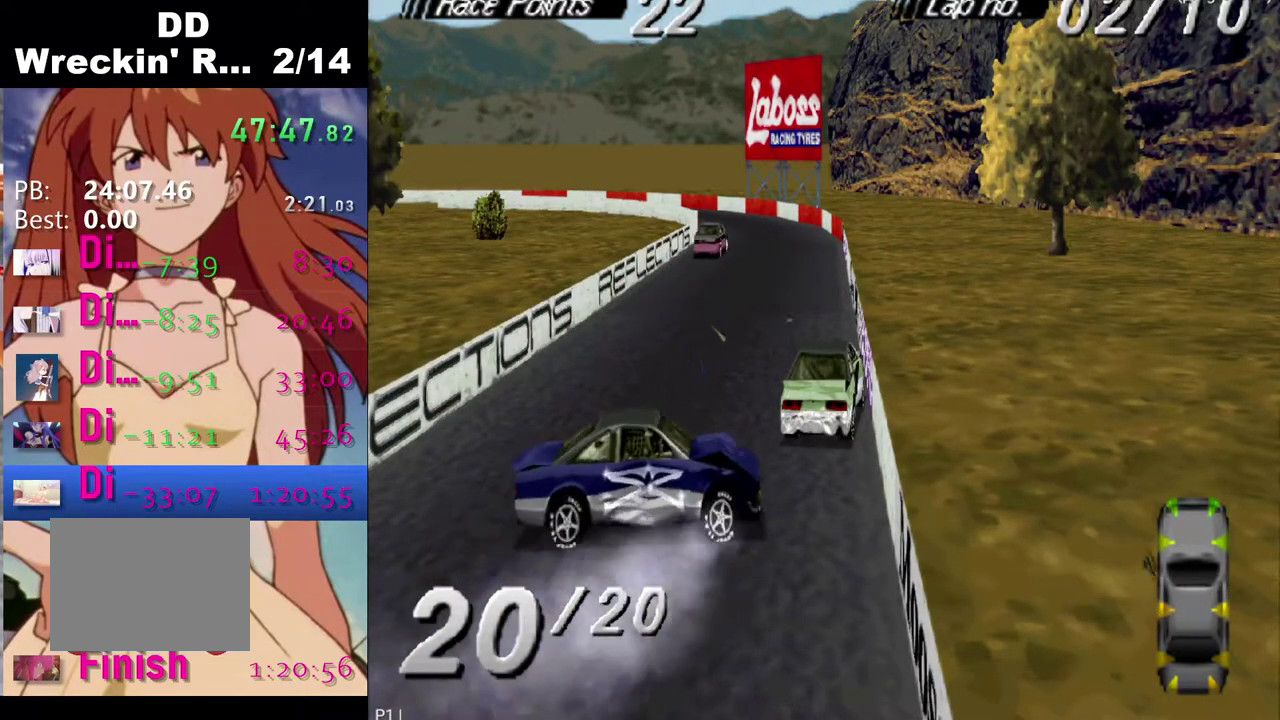
{"buttons": [], "left_stick": "center", "right_stick": "center", "events": []}
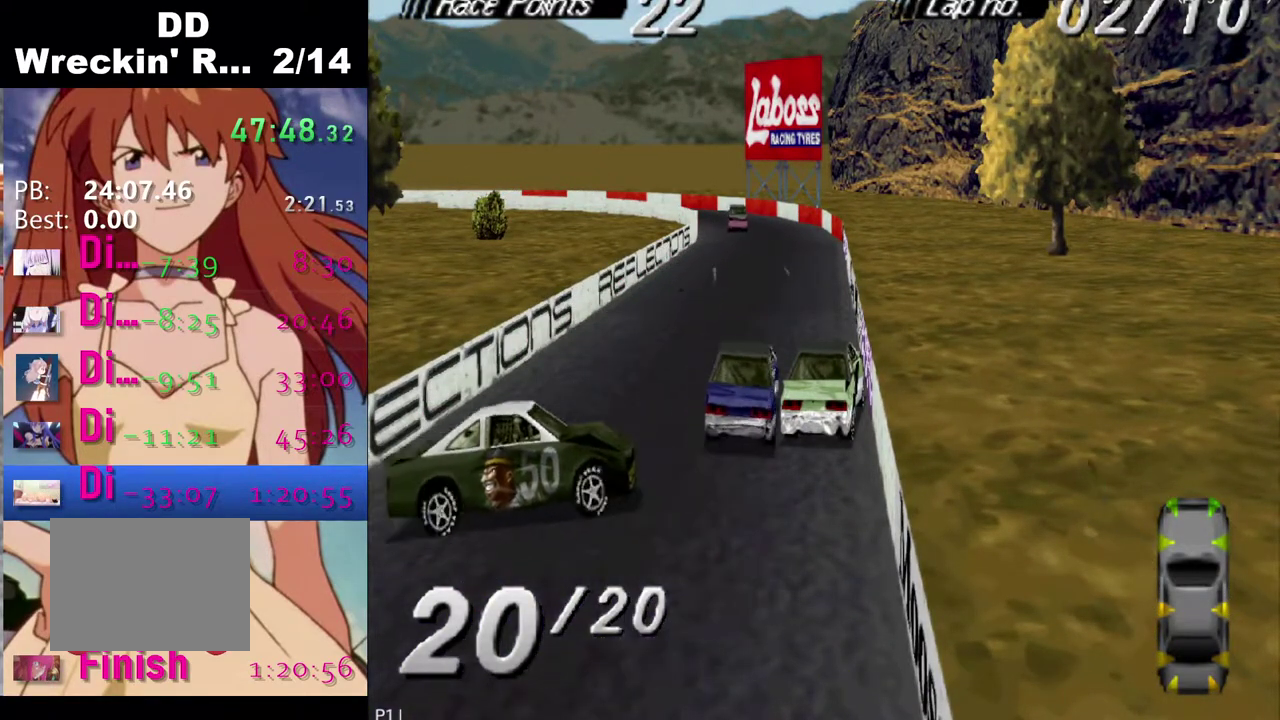
{"buttons": [], "left_stick": "center", "right_stick": "center", "events": []}
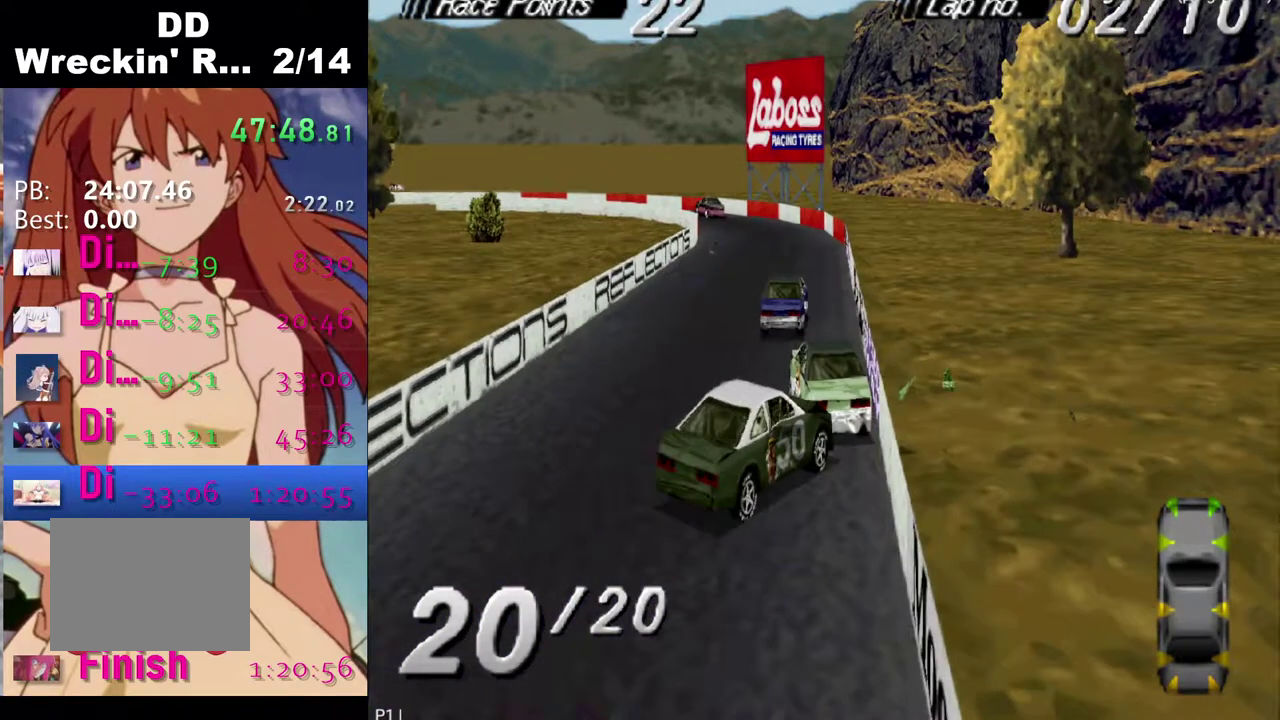
{"buttons": ["SQUARE"], "left_stick": "center", "right_stick": "center", "events": [[283, "SQUARE", "down"]]}
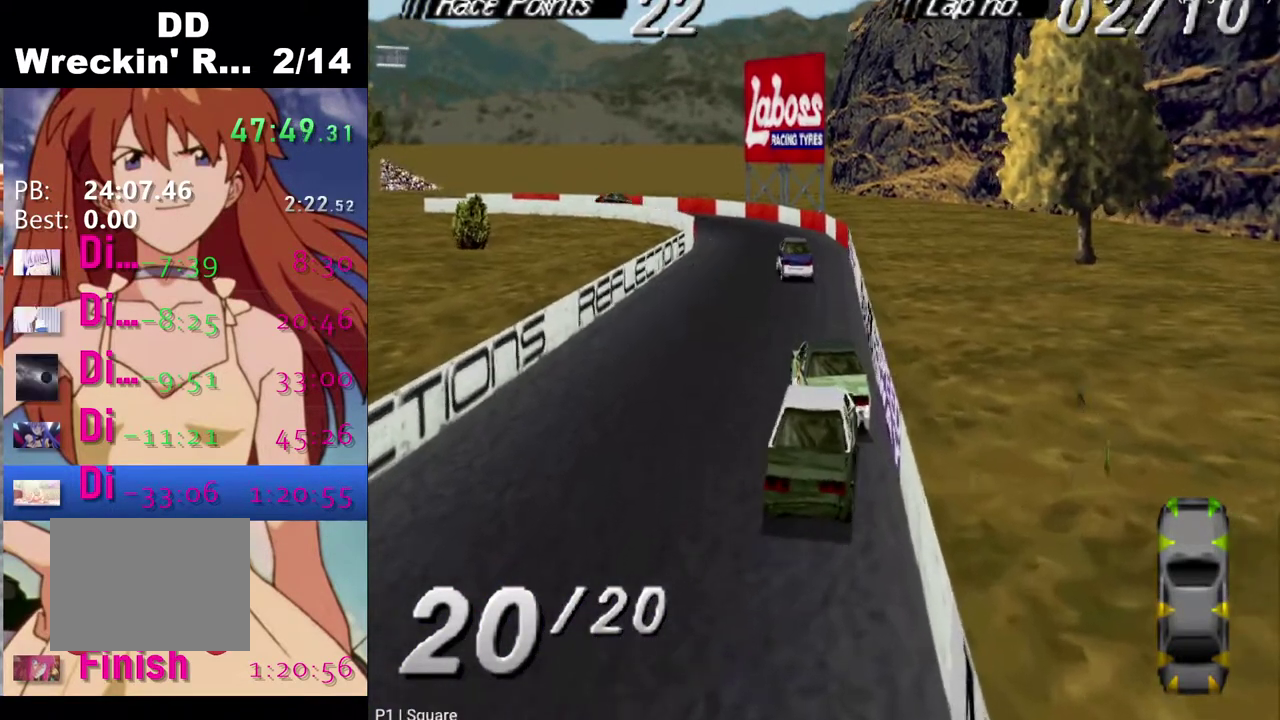
{"buttons": ["SQUARE"], "left_stick": "center", "right_stick": "center", "events": []}
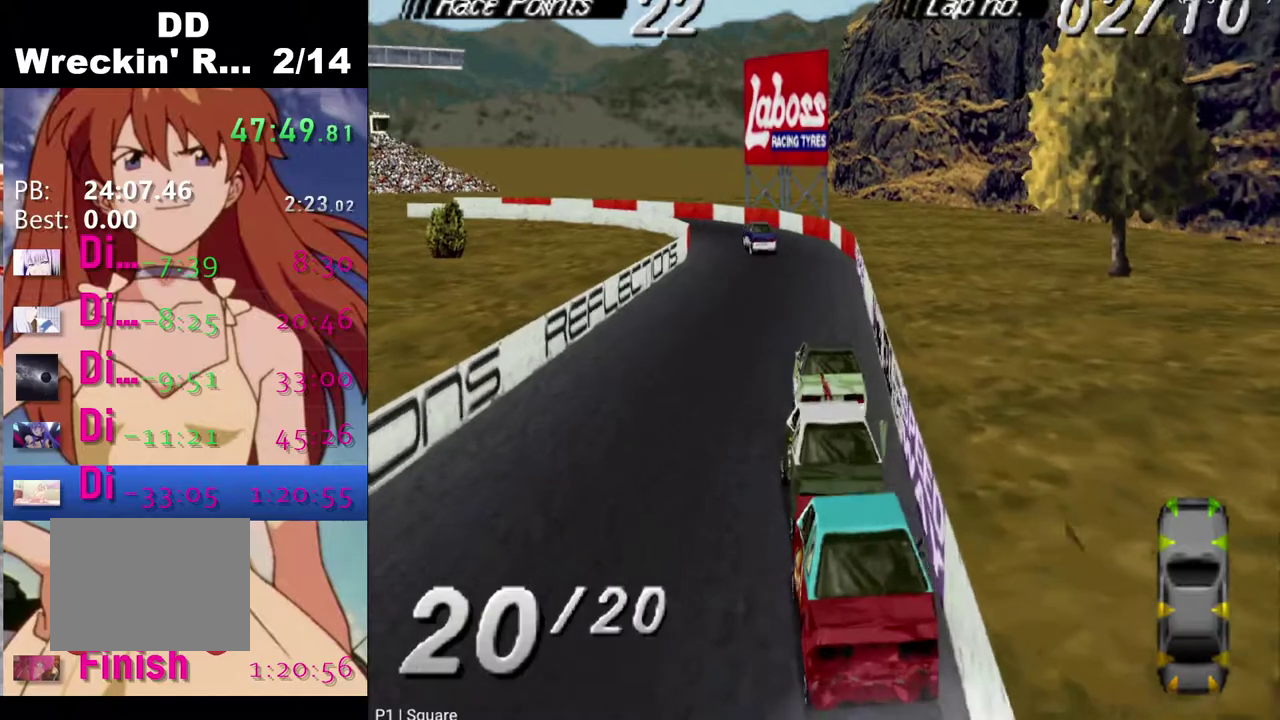
{"buttons": ["SQUARE"], "left_stick": "center", "right_stick": "center", "events": []}
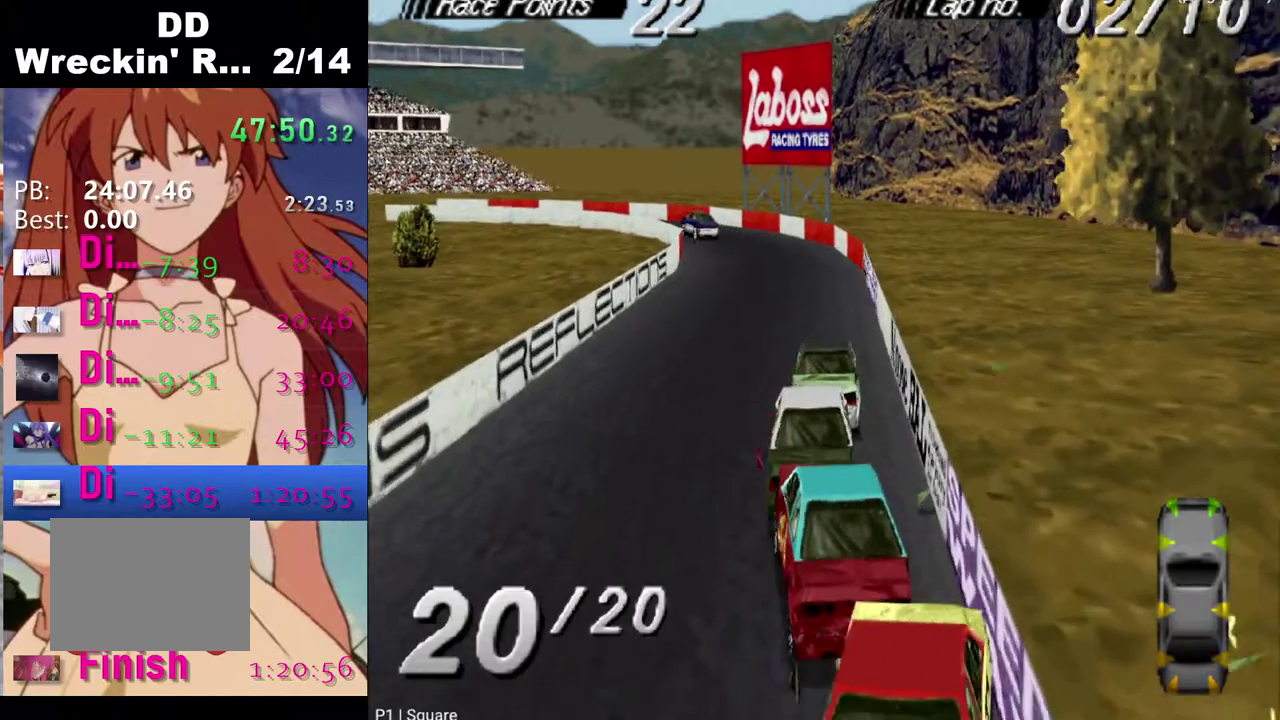
{"buttons": ["SQUARE"], "left_stick": "center", "right_stick": "center", "events": []}
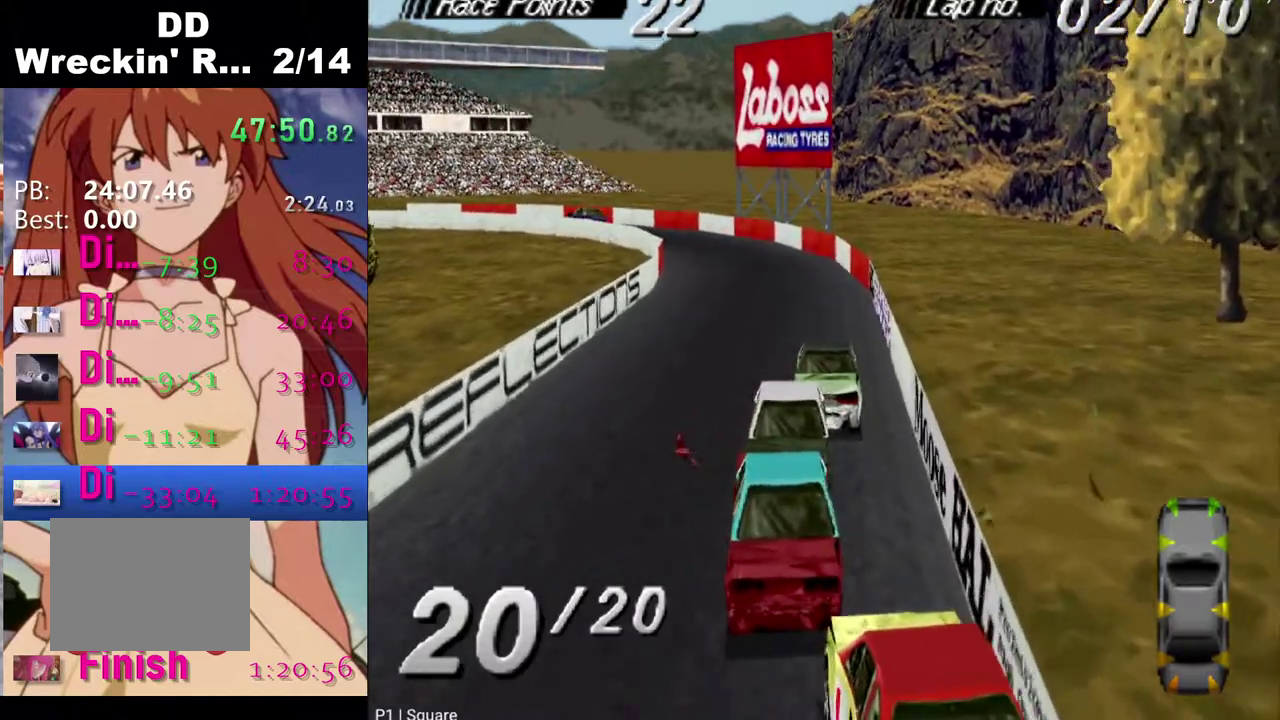
{"buttons": ["SQUARE"], "left_stick": "center", "right_stick": "center", "events": []}
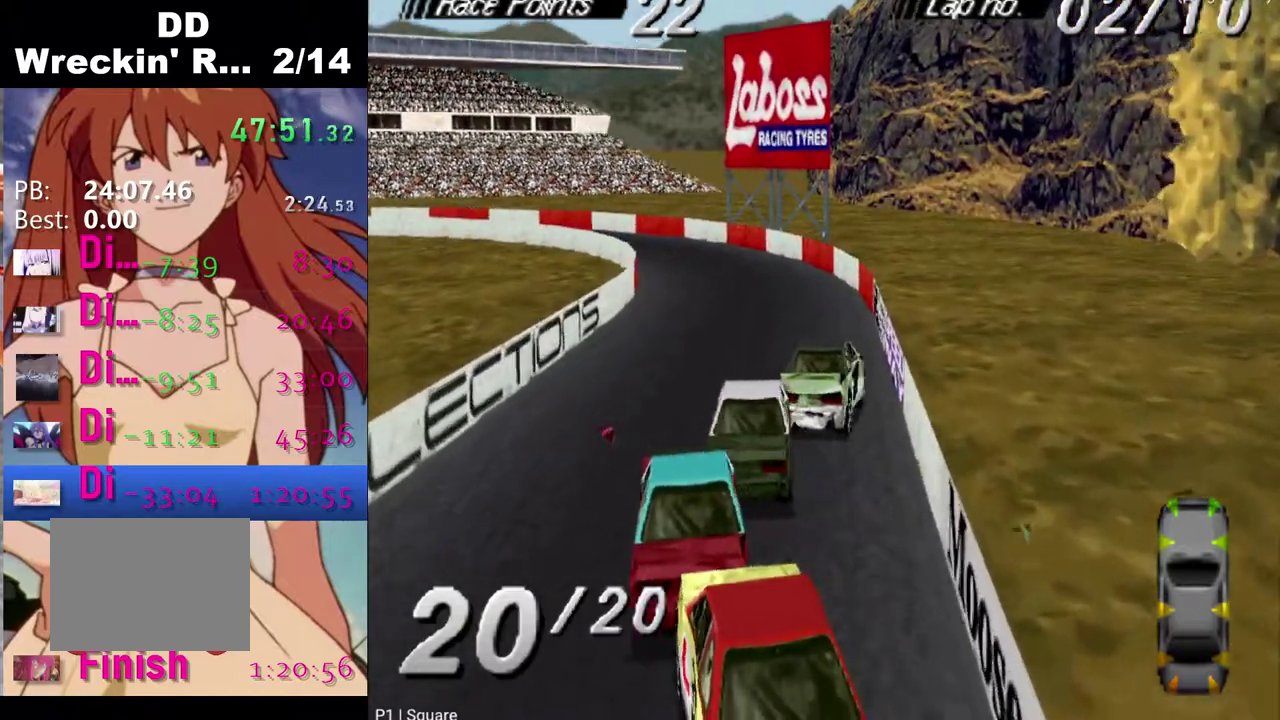
{"buttons": ["SQUARE"], "left_stick": "center", "right_stick": "center", "events": []}
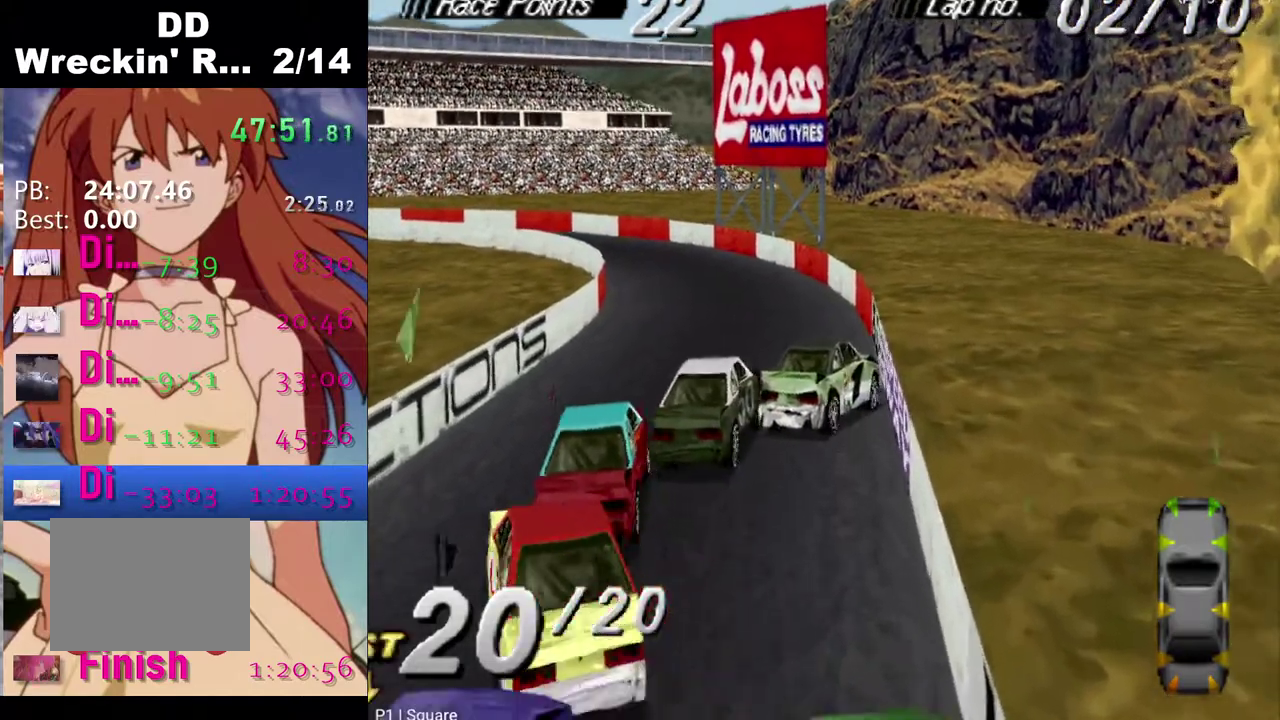
{"buttons": ["CROSS"], "left_stick": "center", "right_stick": "center", "events": [[383, "SQUARE", "up"], [500, "CROSS", "down"]]}
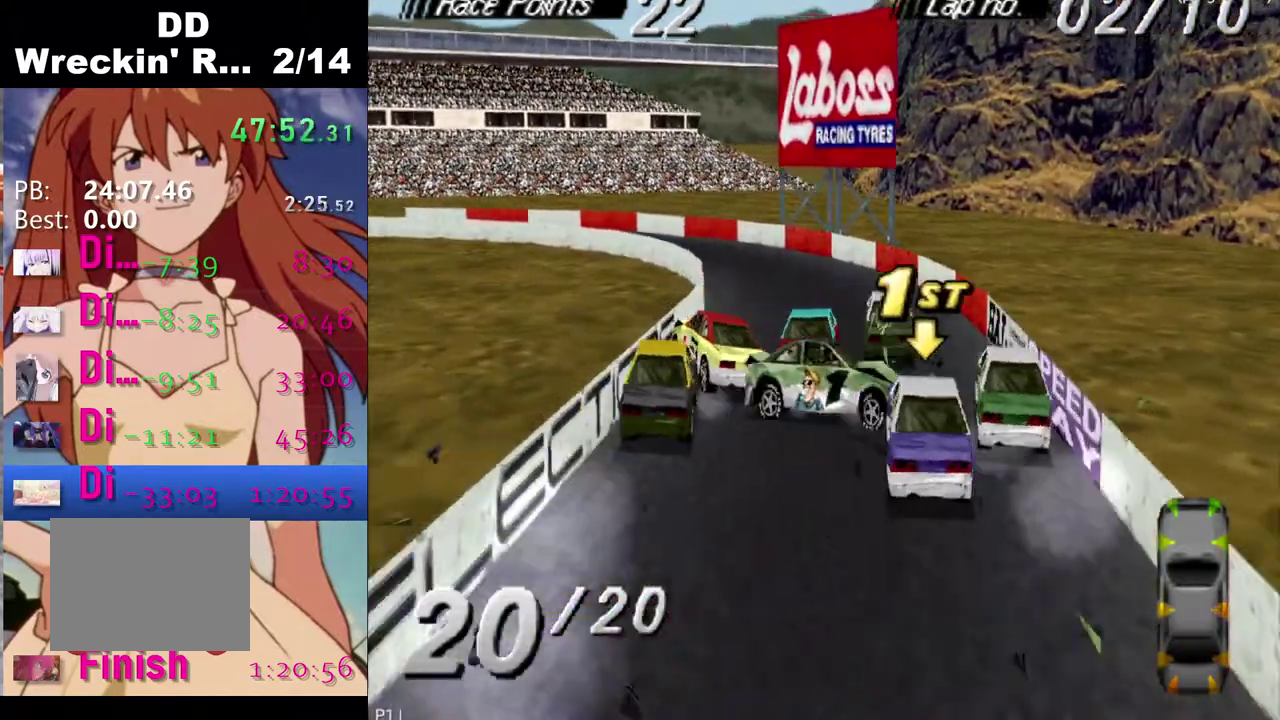
{"buttons": [], "left_stick": "center", "right_stick": "center", "events": [[400, "CROSS", "up"]]}
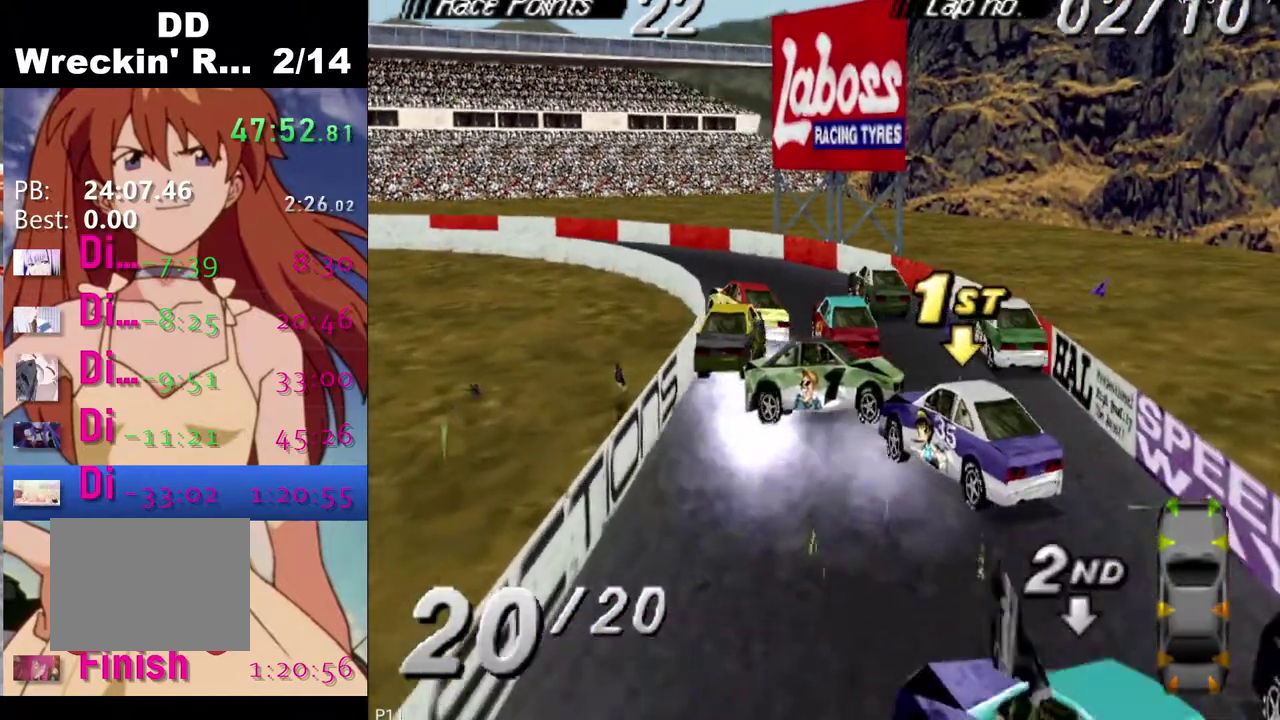
{"buttons": [], "left_stick": "center", "right_stick": "center", "events": []}
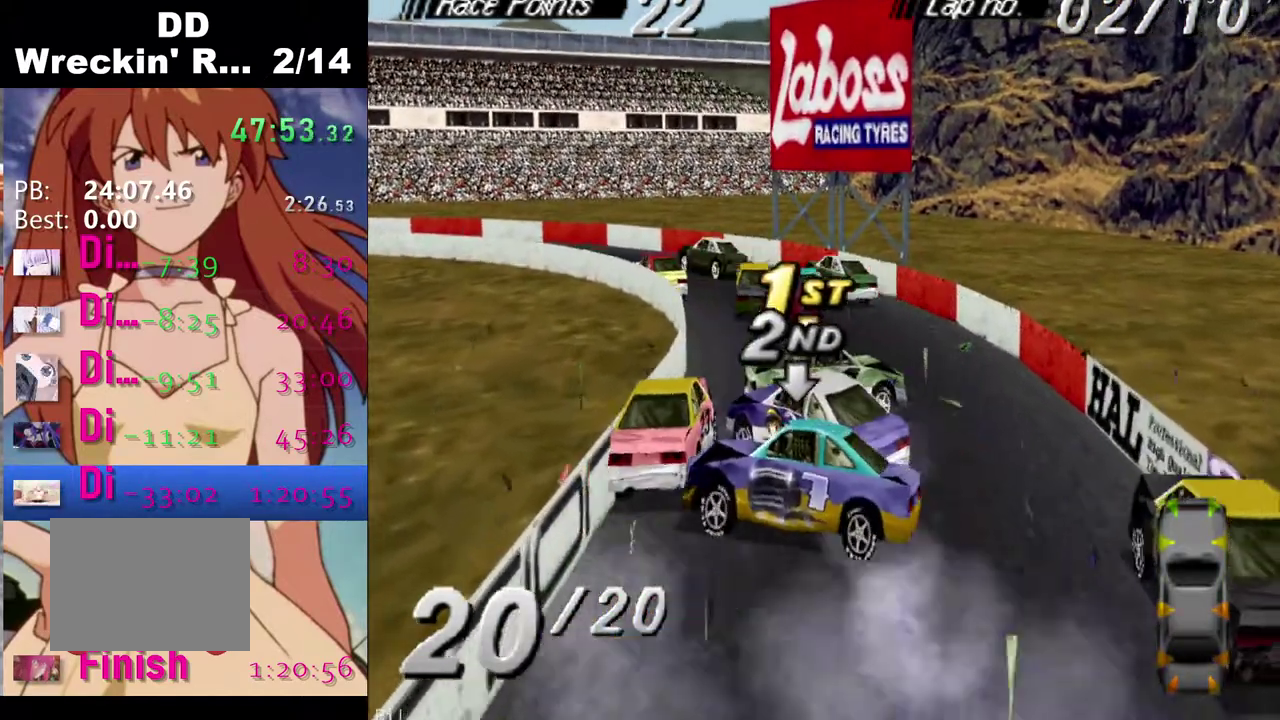
{"buttons": ["SQUARE"], "left_stick": "center", "right_stick": "center", "events": [[167, "SQUARE", "down"]]}
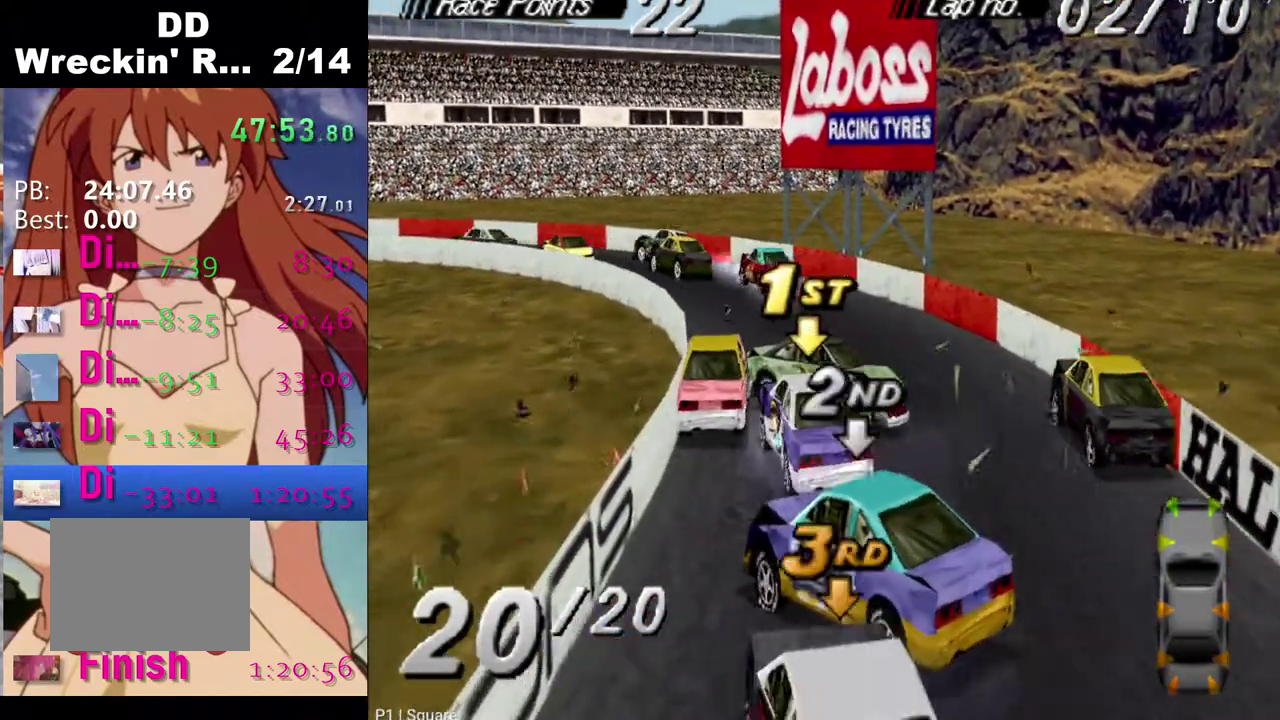
{"buttons": [], "left_stick": "center", "right_stick": "center", "events": [[83, "DPAD_LEFT", "down"], [217, "DPAD_LEFT", "up"], [383, "SQUARE", "up"]]}
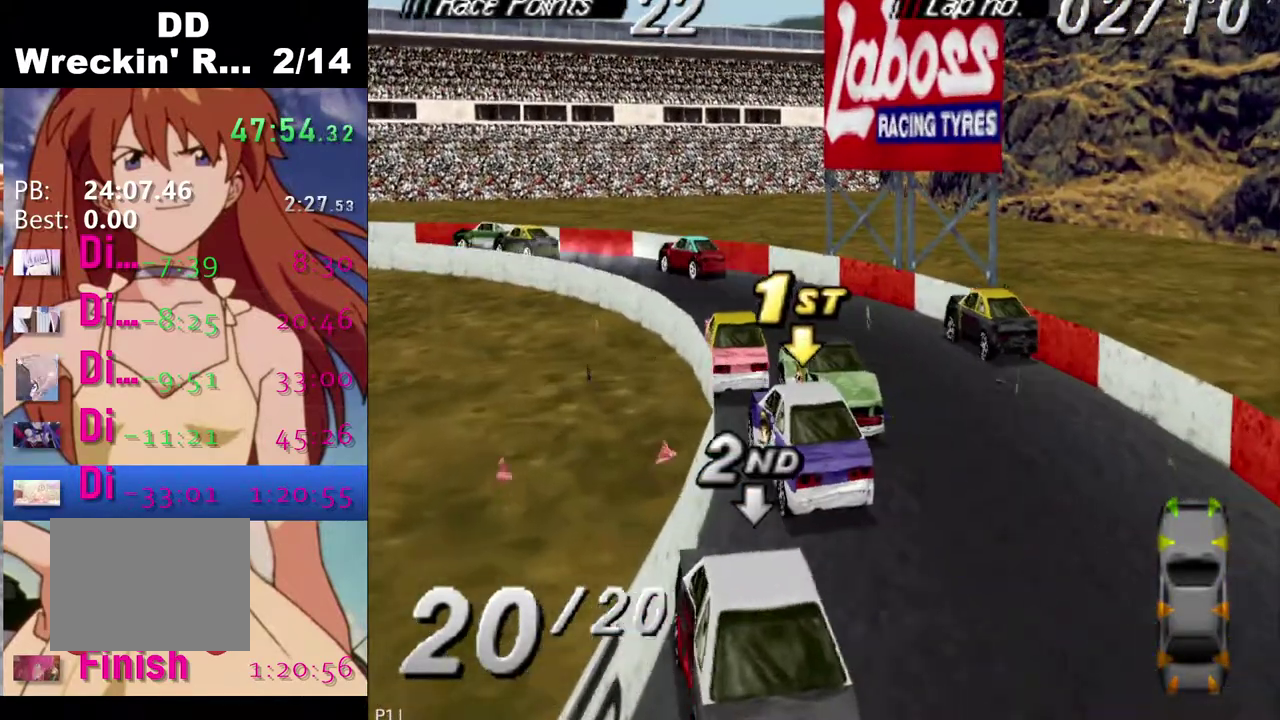
{"buttons": ["SQUARE", "DPAD_LEFT"], "left_stick": "center", "right_stick": "center", "events": [[50, "DPAD_LEFT", "down"], [50, "SQUARE", "down"]]}
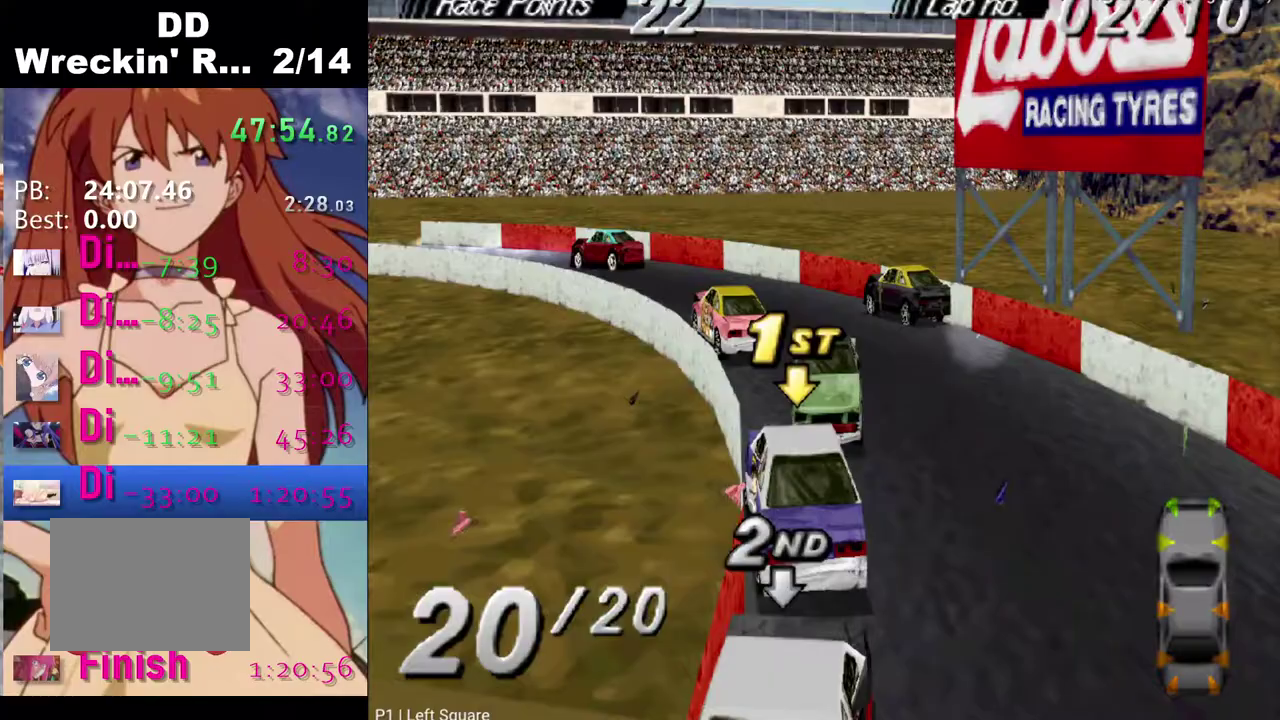
{"buttons": ["CROSS", "DPAD_LEFT"], "left_stick": "center", "right_stick": "center", "events": [[267, "CROSS", "down"], [267, "SQUARE", "up"]]}
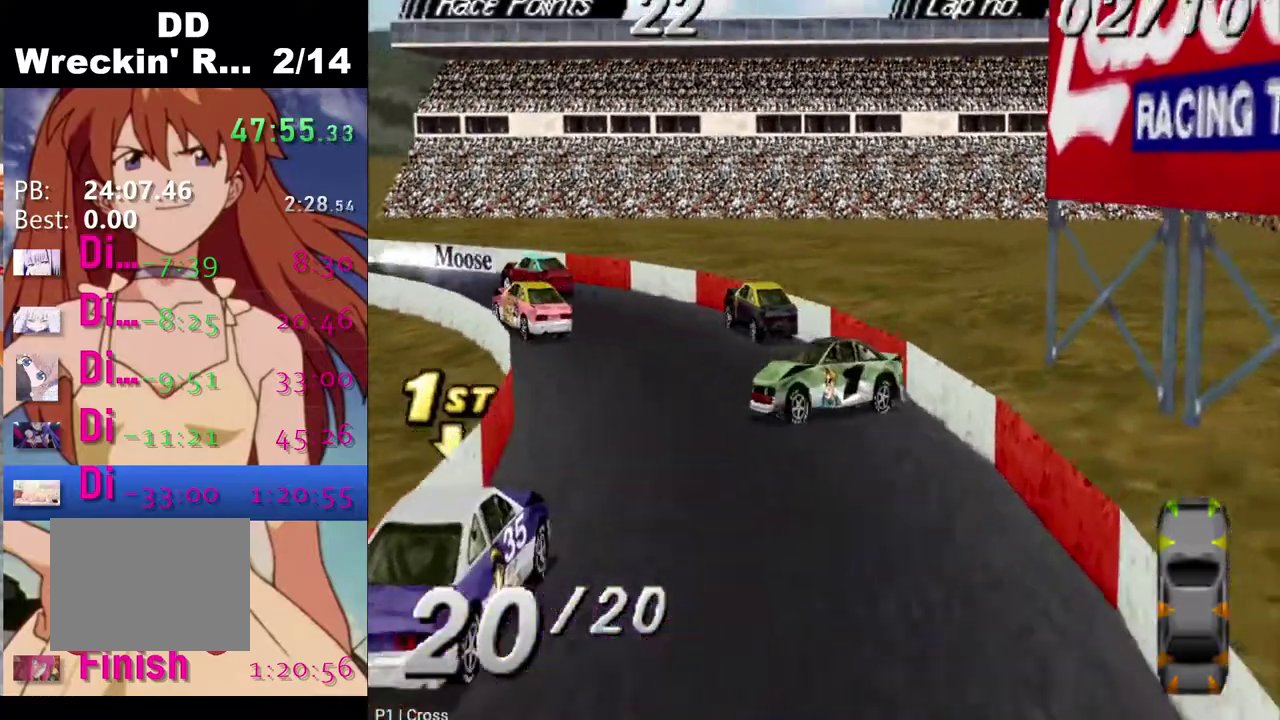
{"buttons": ["CROSS", "DPAD_RIGHT"], "left_stick": "center", "right_stick": "center", "events": [[17, "DPAD_LEFT", "up"], [117, "CROSS", "up"], [317, "DPAD_RIGHT", "down"], [367, "CROSS", "down"]]}
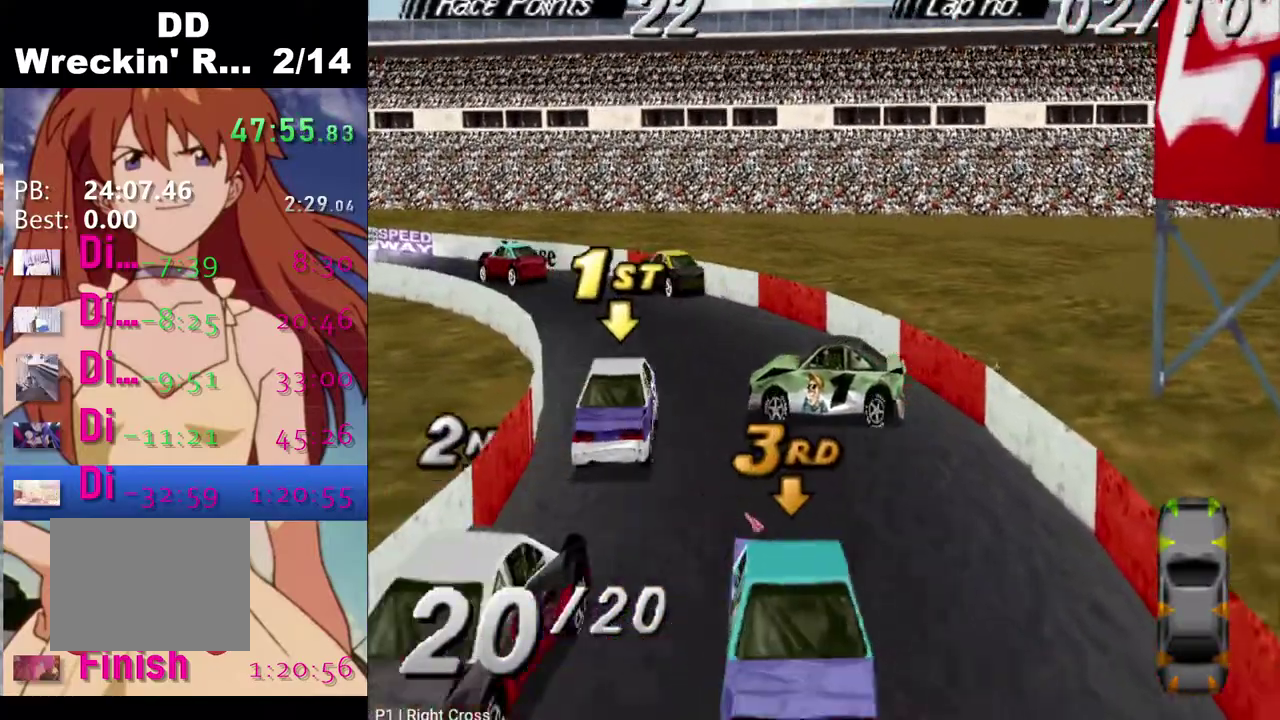
{"buttons": ["CROSS"], "left_stick": "center", "right_stick": "center", "events": [[150, "DPAD_RIGHT", "up"], [350, "DPAD_RIGHT", "down"], [483, "DPAD_RIGHT", "up"]]}
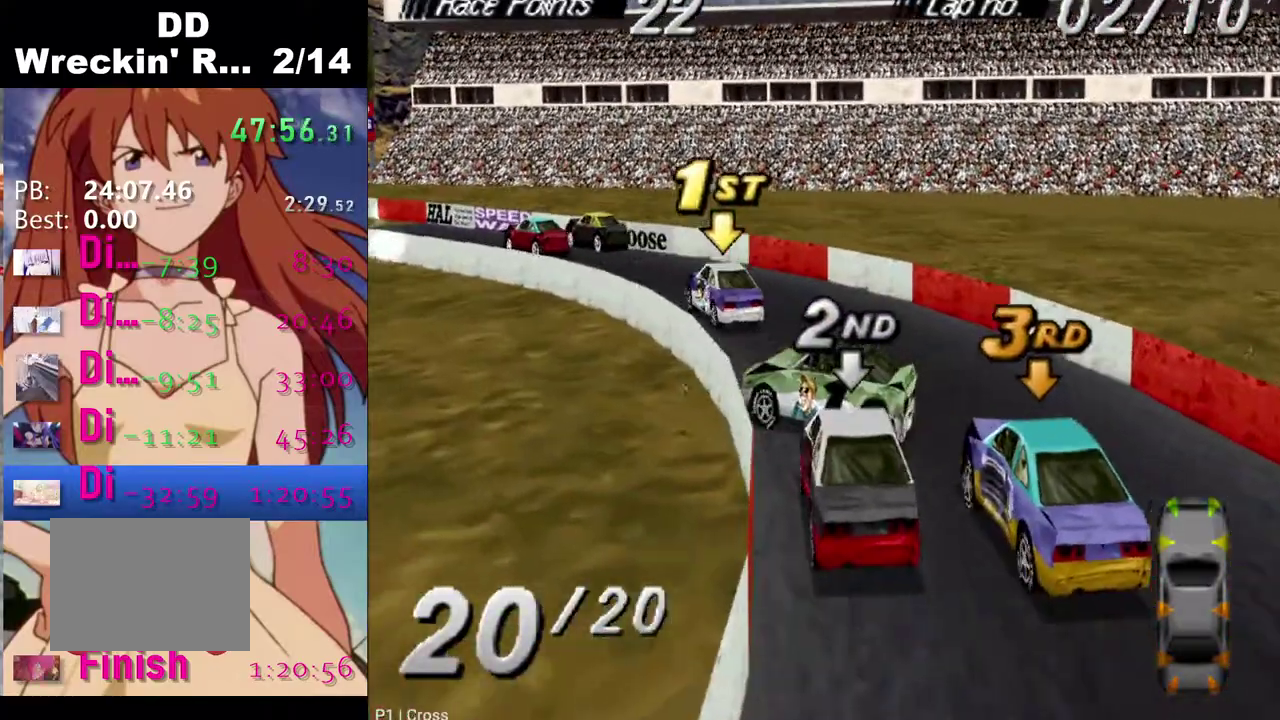
{"buttons": ["CROSS"], "left_stick": "center", "right_stick": "center", "events": []}